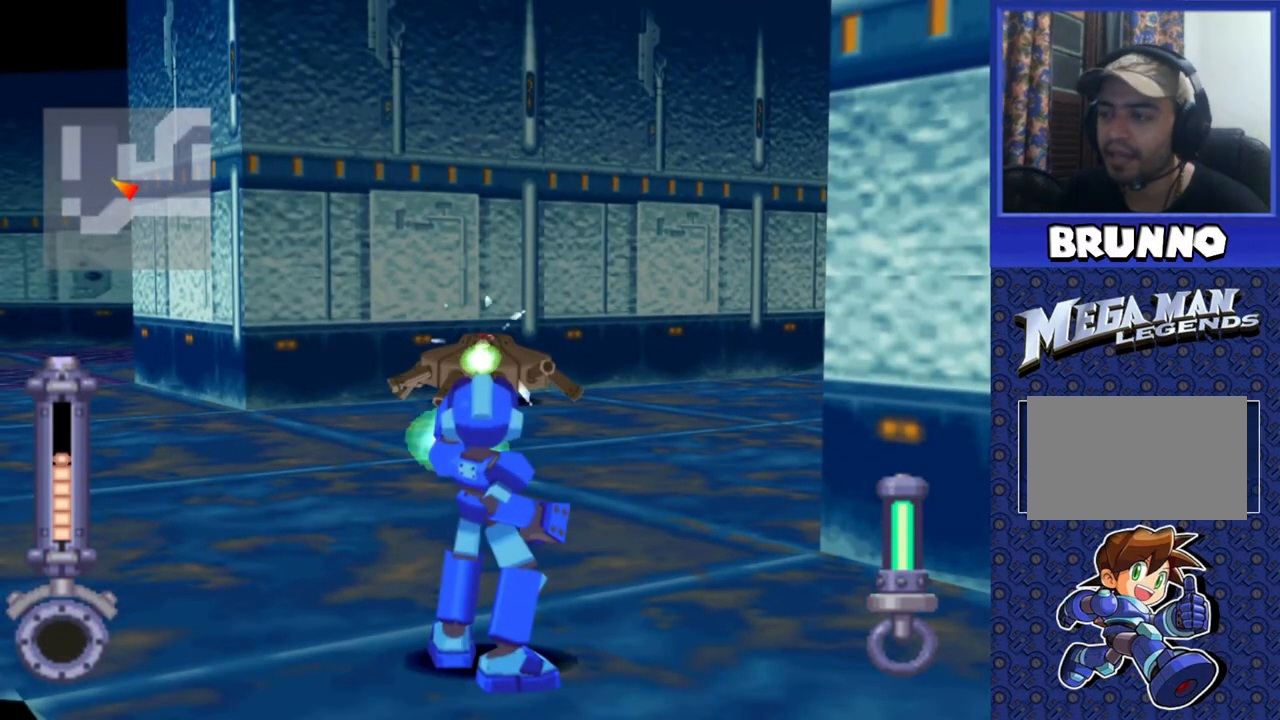
Gameplay with a controller (PlayStation layout); each line is a JSON object with the inputs held at the frame after it. "events" lists button and stick changes between this image and that frame as [ms after this image, input, new state], when the widget could be followed in between. Not read: L3 R3.
{"buttons": ["SQUARE"], "events": []}
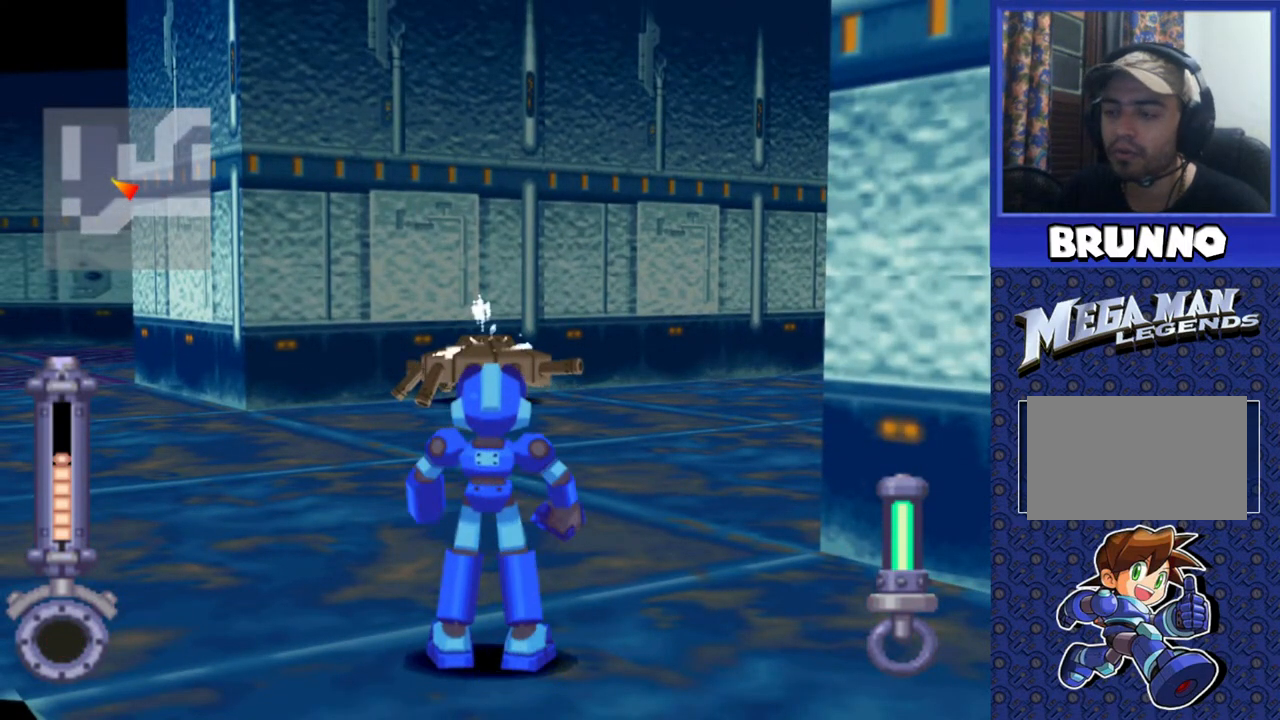
{"buttons": [], "events": [[117, "SQUARE", "up"], [217, "SELECT", "down"], [317, "SELECT", "up"]]}
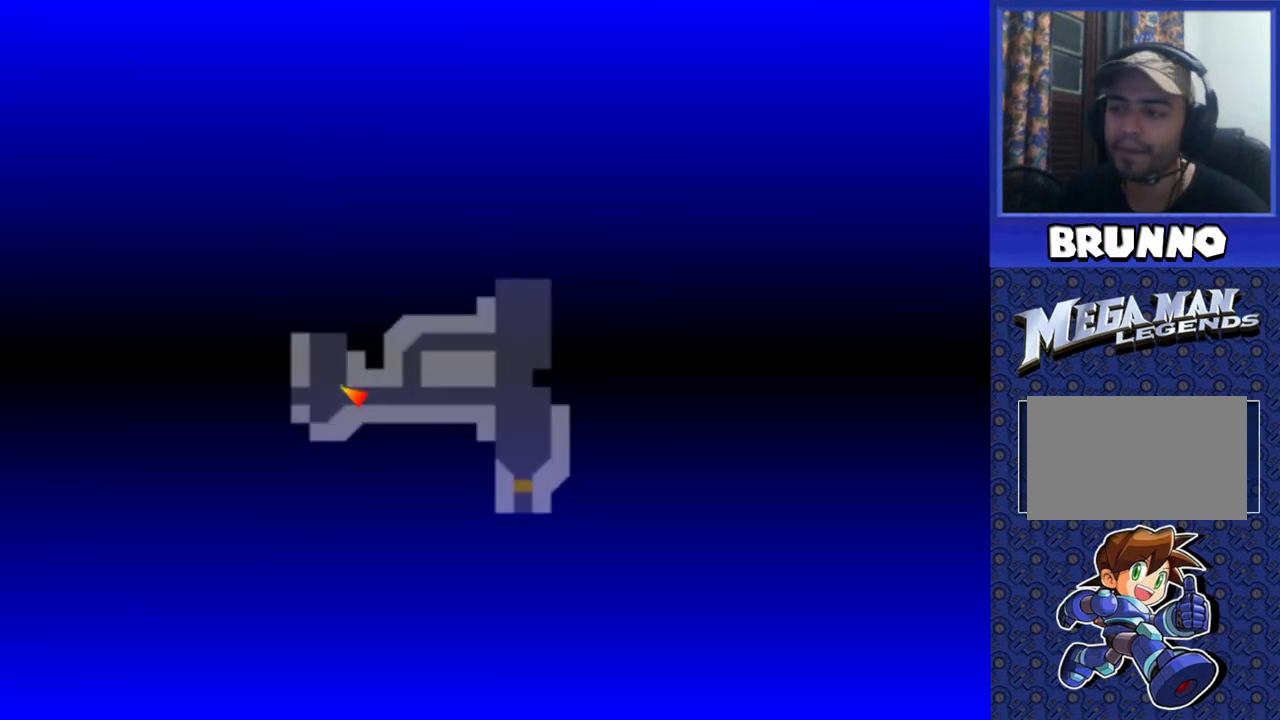
{"buttons": [], "events": []}
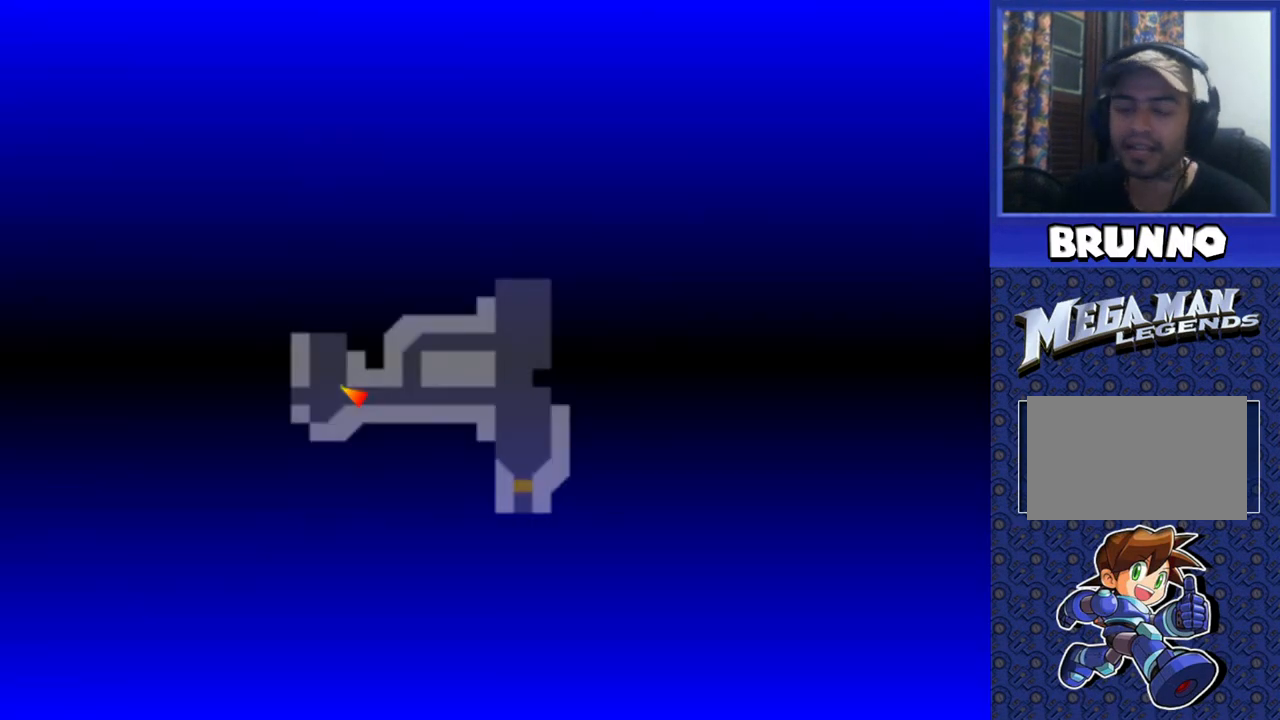
{"buttons": [], "events": []}
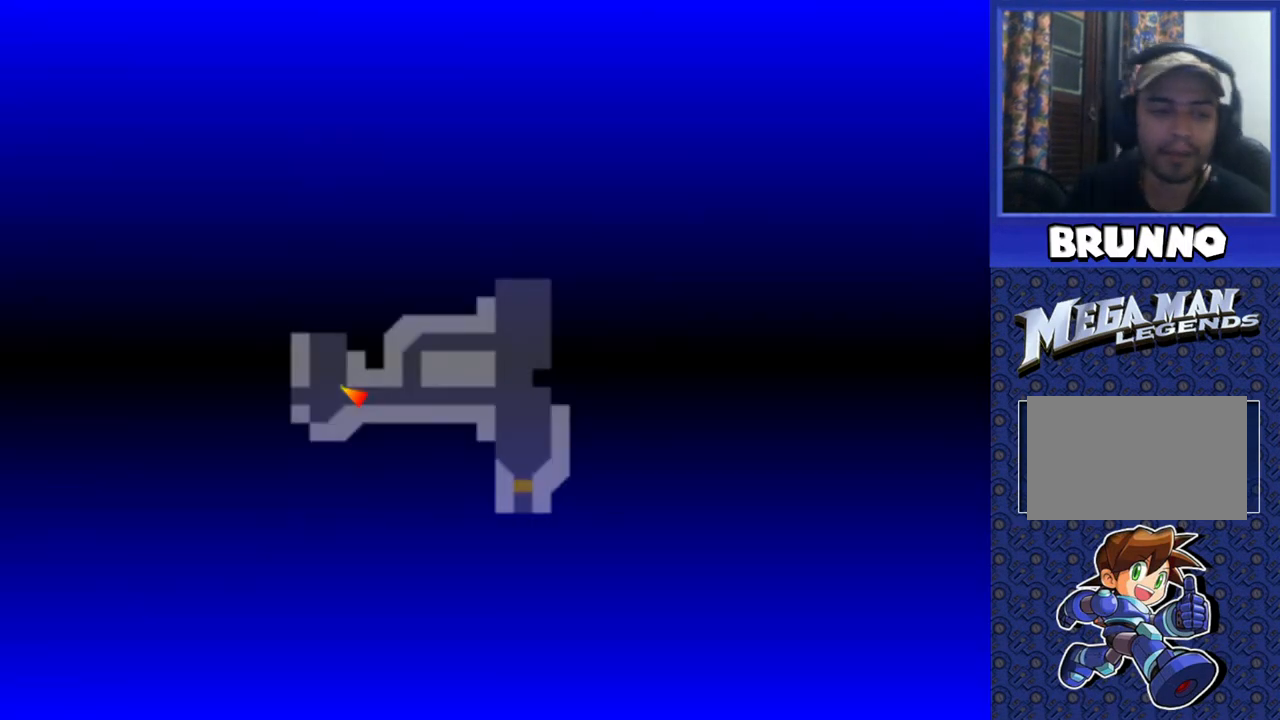
{"buttons": ["SQUARE"], "events": [[283, "SELECT", "down"], [400, "SELECT", "up"], [433, "SQUARE", "down"]]}
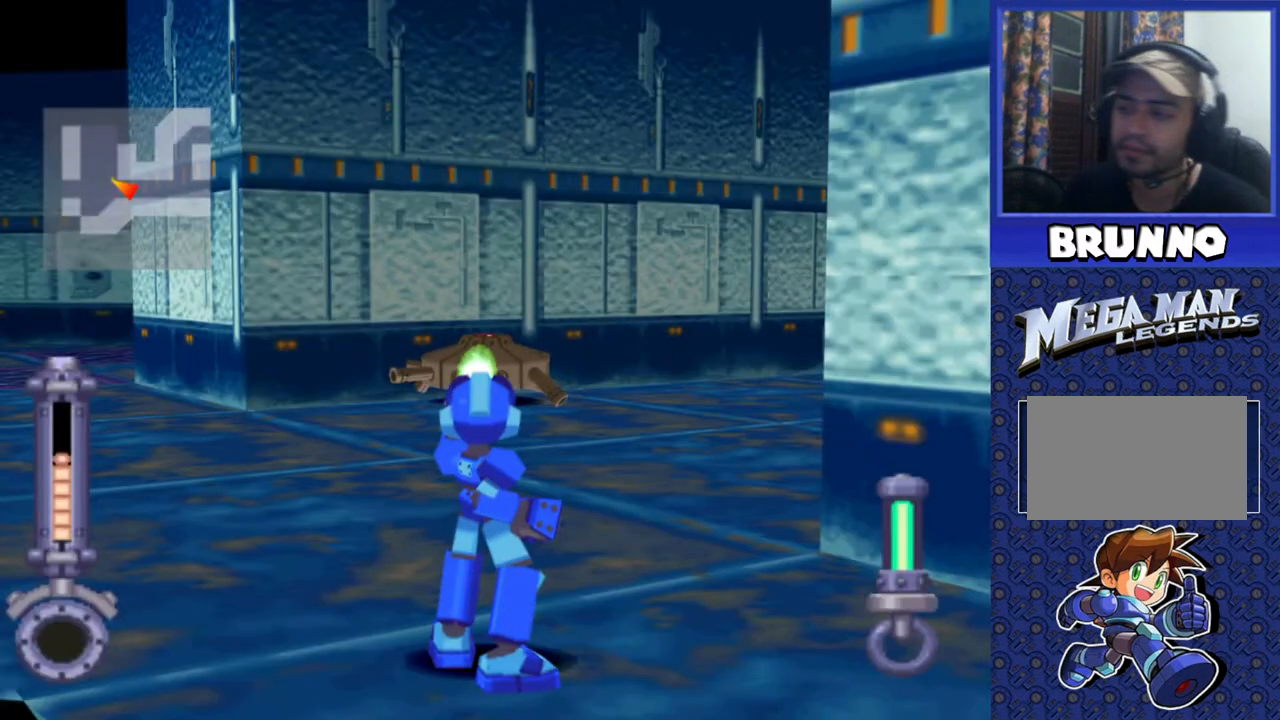
{"buttons": ["SQUARE"], "events": [[167, "DPAD_UP", "down"], [300, "DPAD_UP", "up"]]}
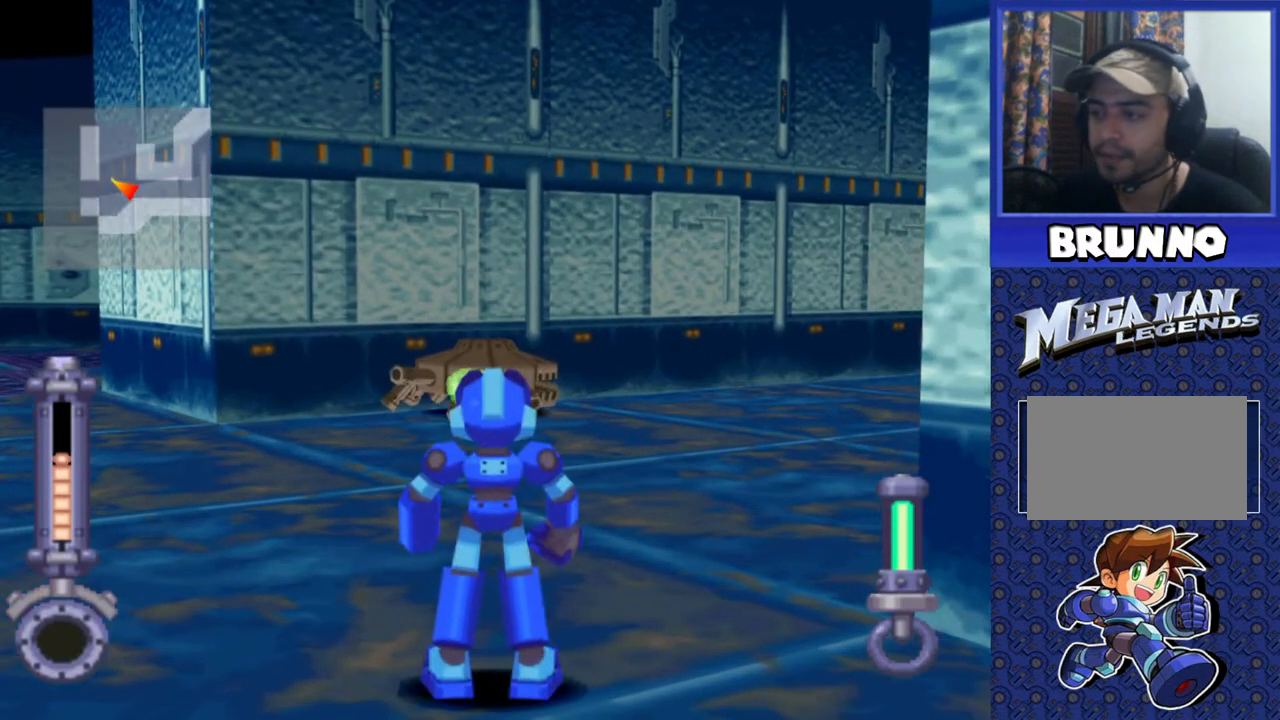
{"buttons": ["SQUARE"], "events": []}
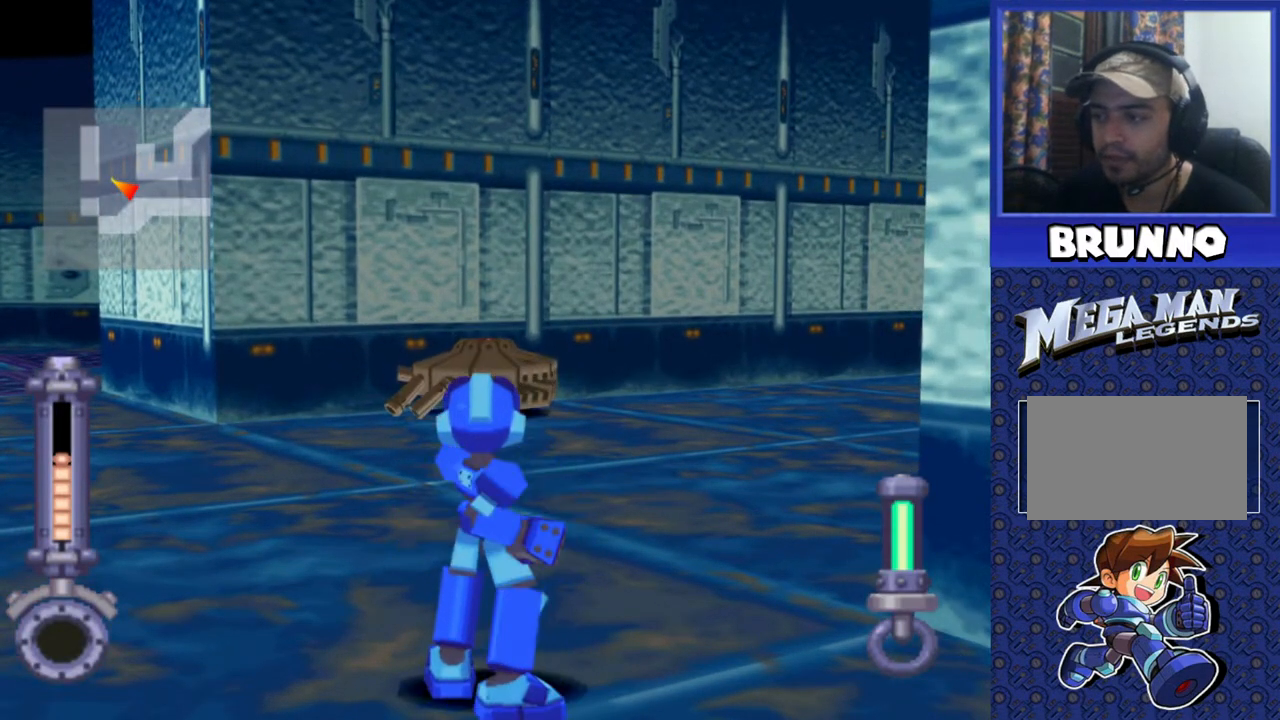
{"buttons": ["SQUARE"], "events": []}
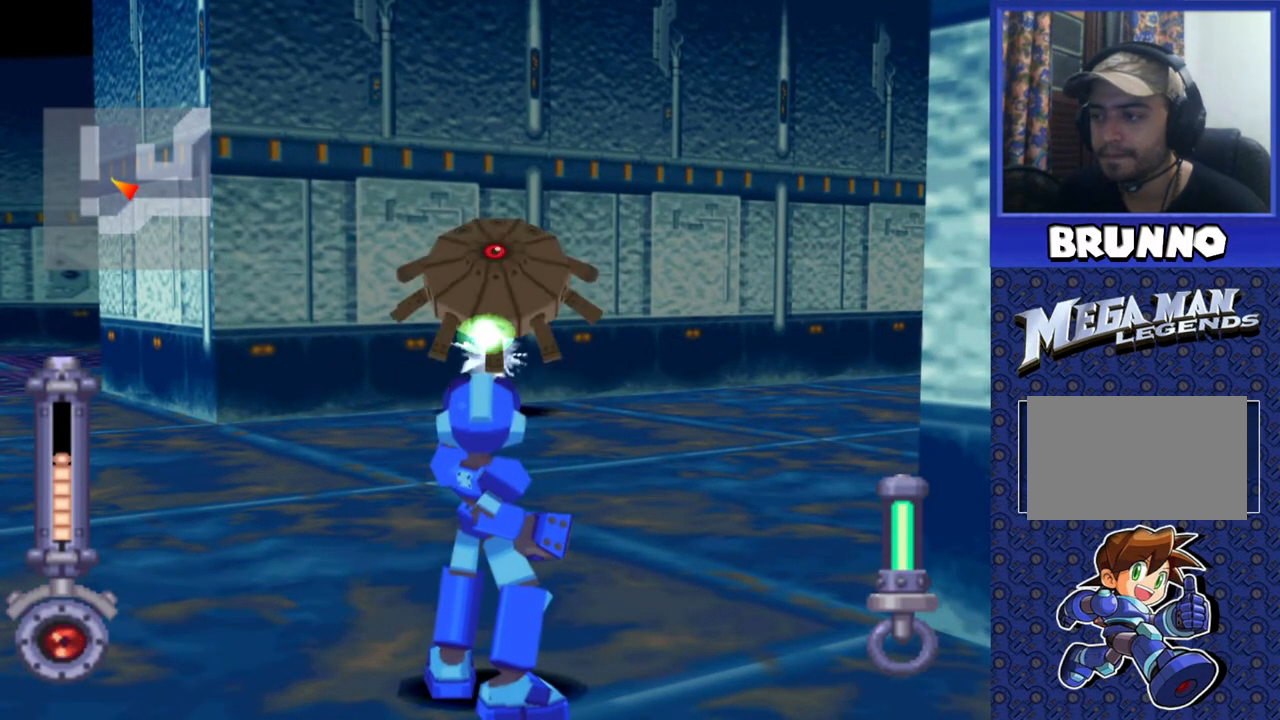
{"buttons": ["SQUARE"], "events": []}
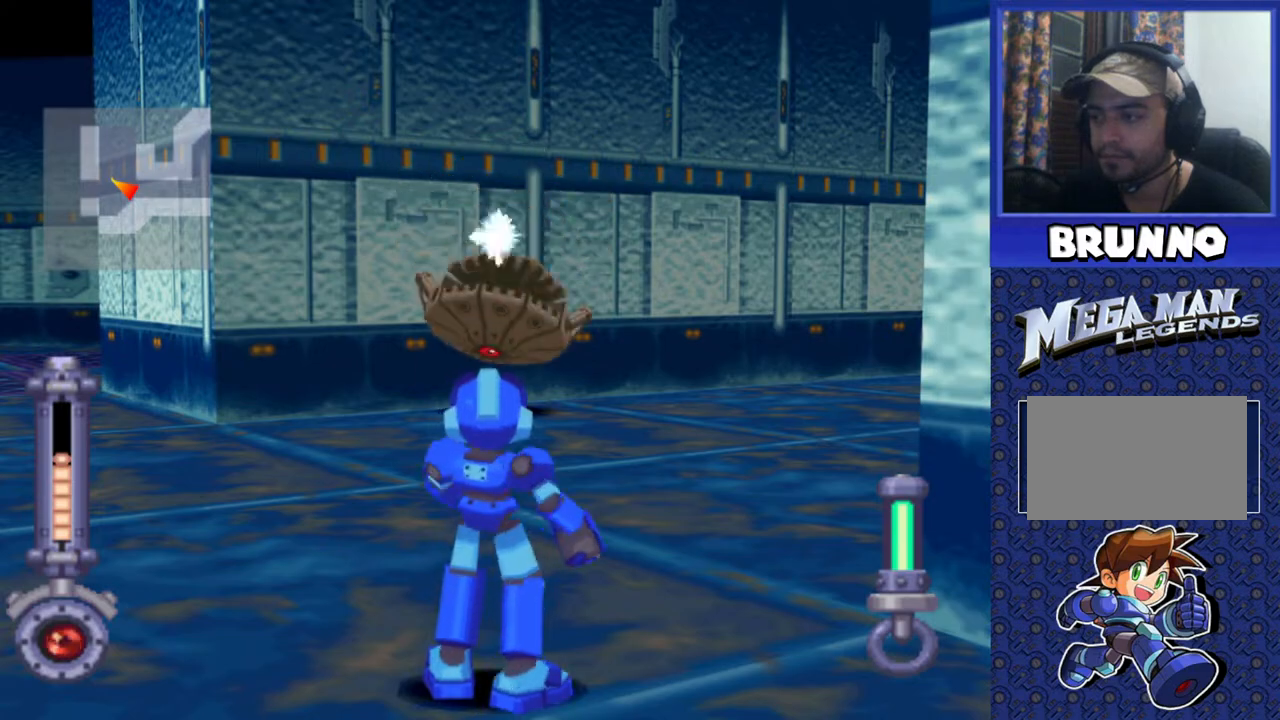
{"buttons": ["SQUARE"], "events": [[300, "DPAD_UP", "down"], [500, "DPAD_UP", "up"]]}
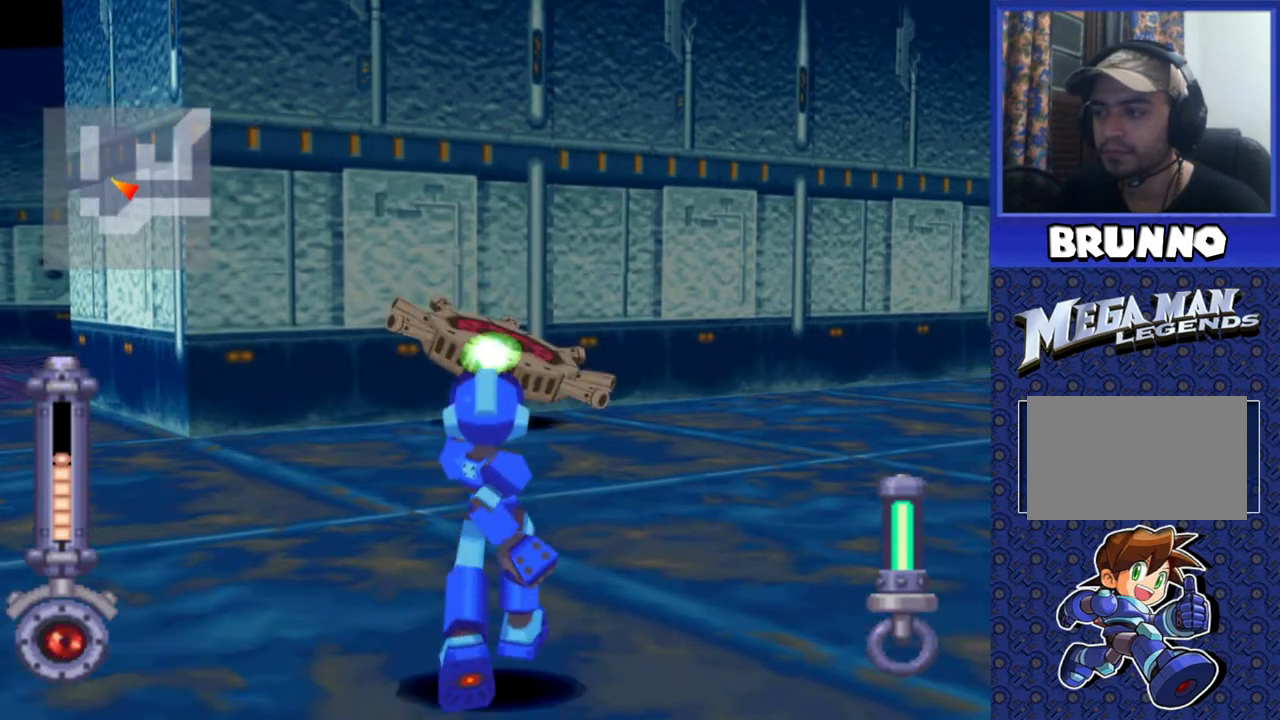
{"buttons": ["SQUARE", "DPAD_UP"], "events": [[383, "DPAD_UP", "down"]]}
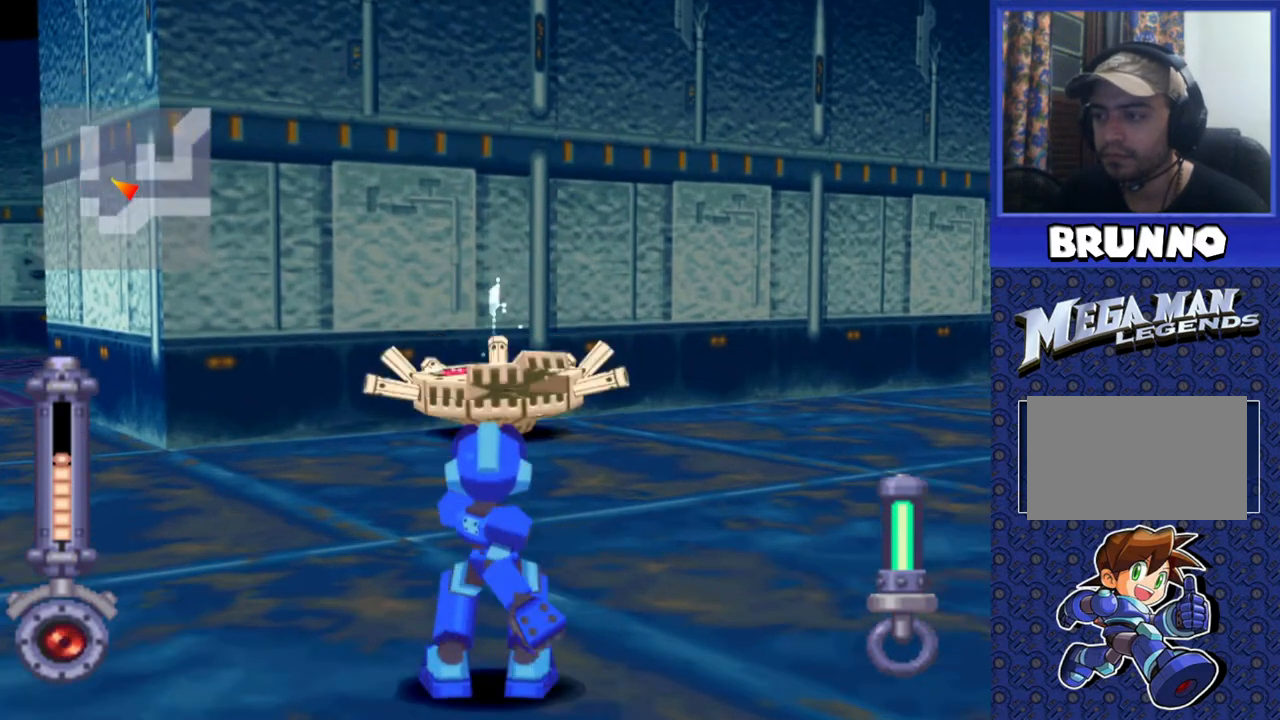
{"buttons": ["SQUARE"], "events": [[50, "DPAD_UP", "up"]]}
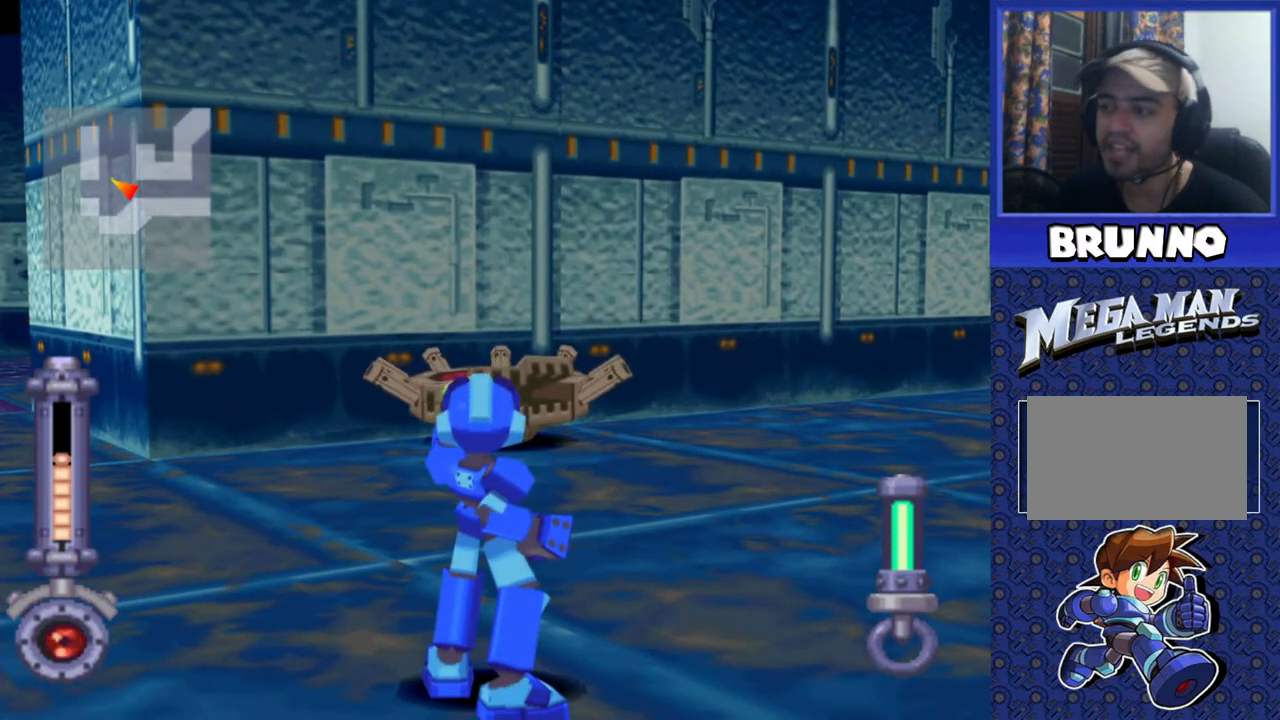
{"buttons": ["SQUARE"], "events": []}
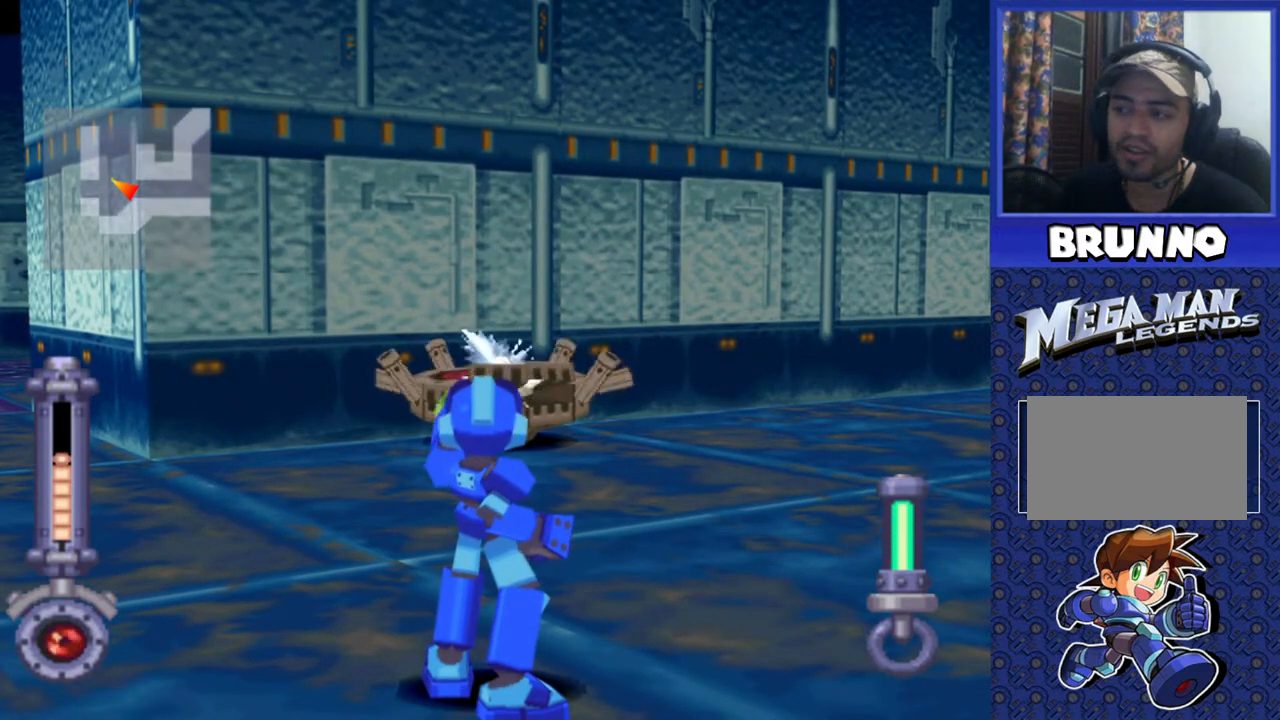
{"buttons": ["SQUARE"], "events": []}
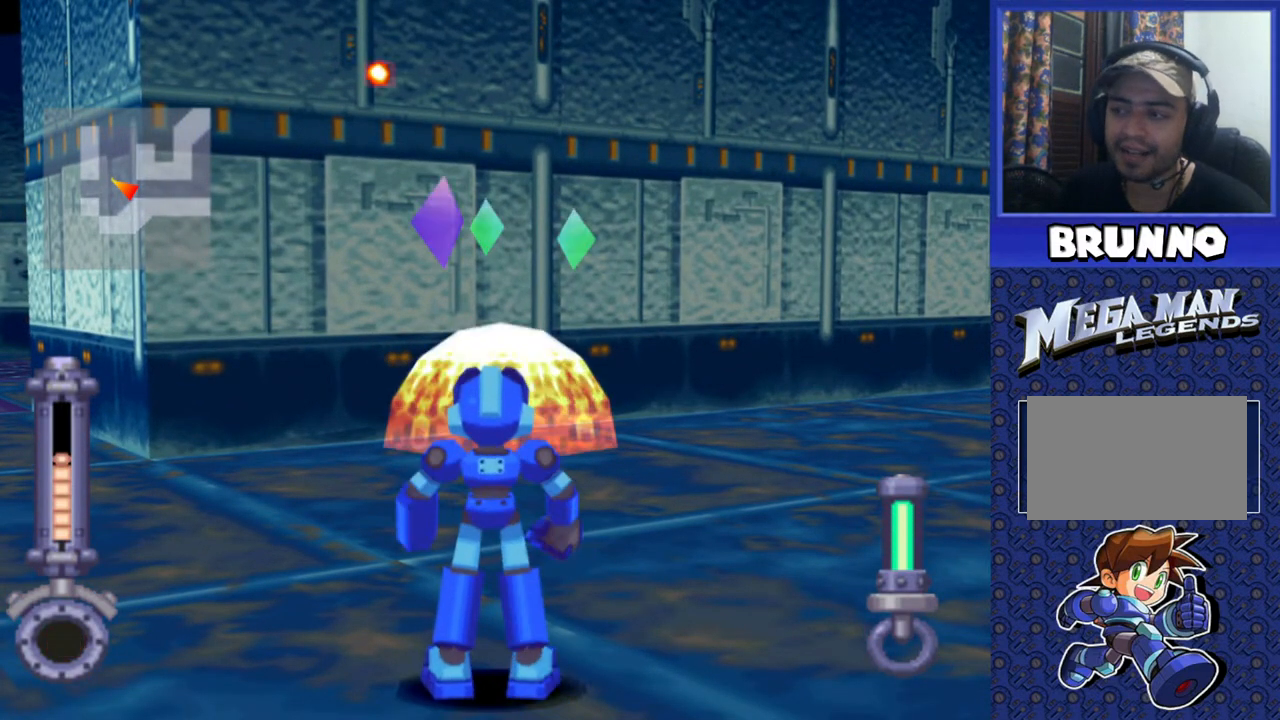
{"buttons": ["DPAD_UP"], "events": [[150, "SQUARE", "up"], [283, "DPAD_UP", "down"]]}
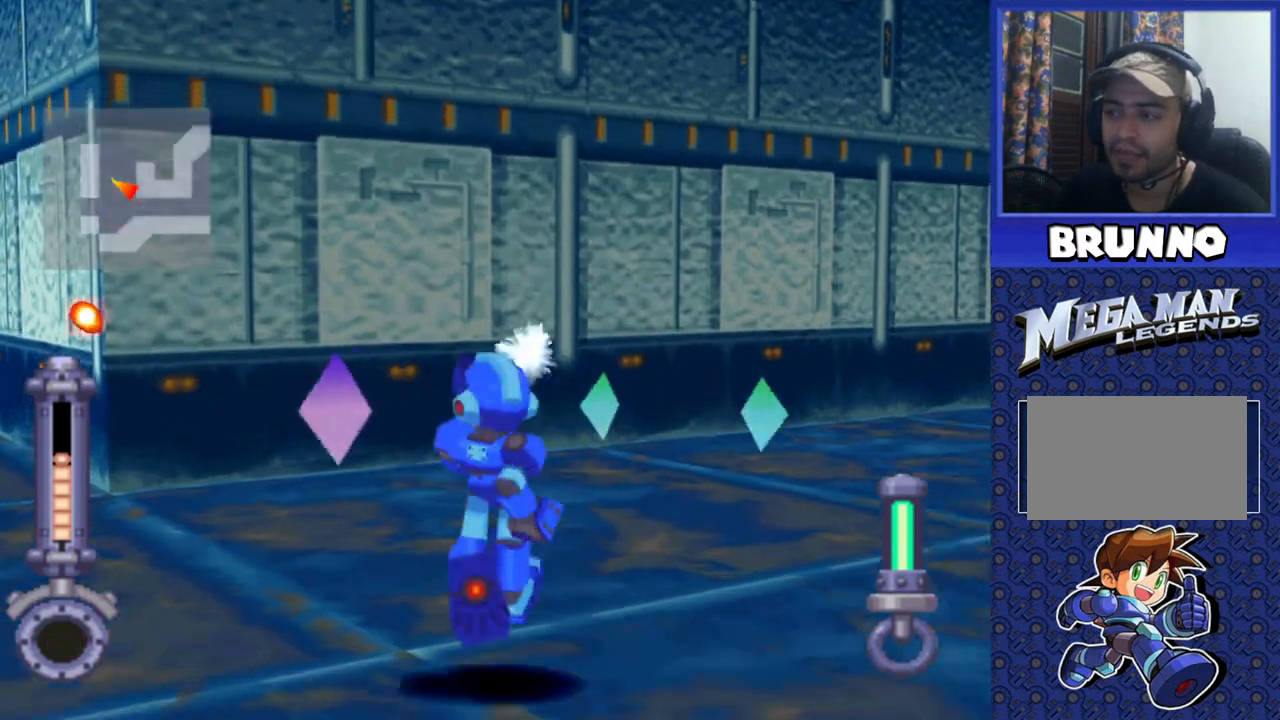
{"buttons": ["DPAD_UP"], "events": [[300, "DPAD_RIGHT", "down"], [383, "DPAD_RIGHT", "up"]]}
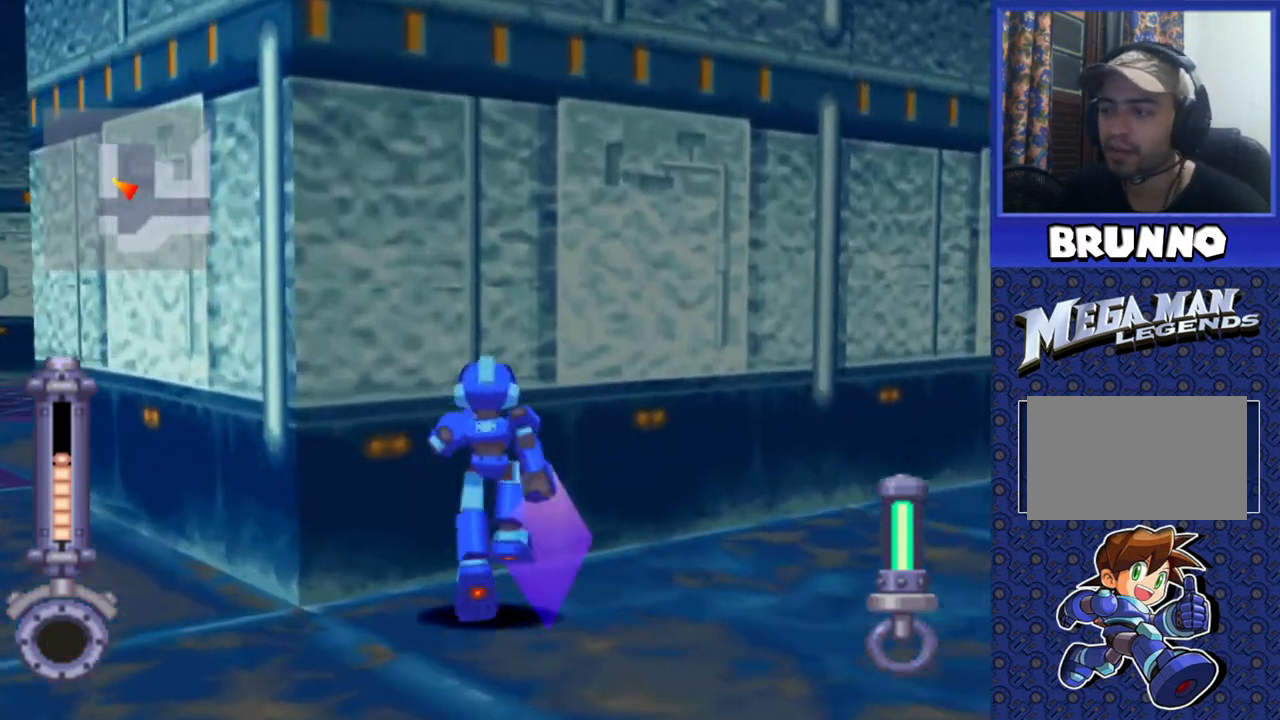
{"buttons": ["DPAD_UP"], "events": [[67, "DPAD_LEFT", "down"], [67, "DPAD_UP", "up"], [133, "DPAD_DOWN", "down"], [150, "DPAD_LEFT", "up"], [383, "DPAD_DOWN", "up"], [500, "DPAD_UP", "down"]]}
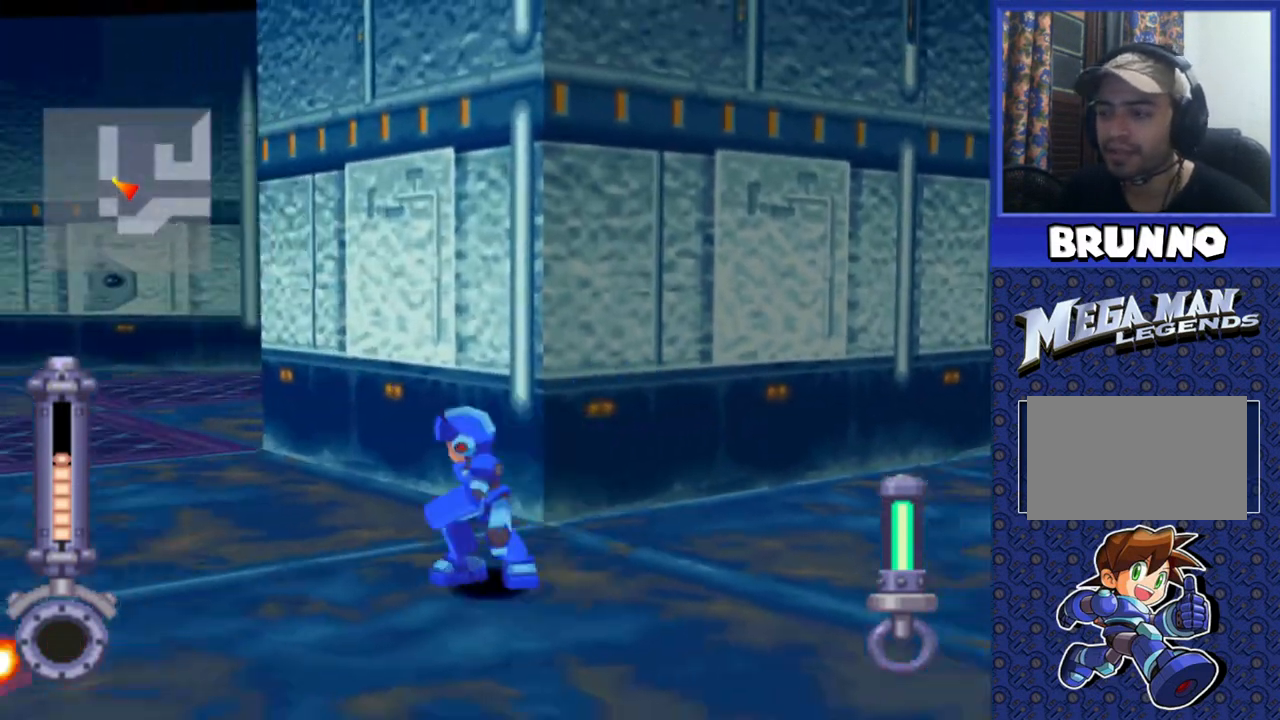
{"buttons": ["DPAD_DOWN"], "events": [[317, "DPAD_UP", "up"], [417, "DPAD_DOWN", "down"]]}
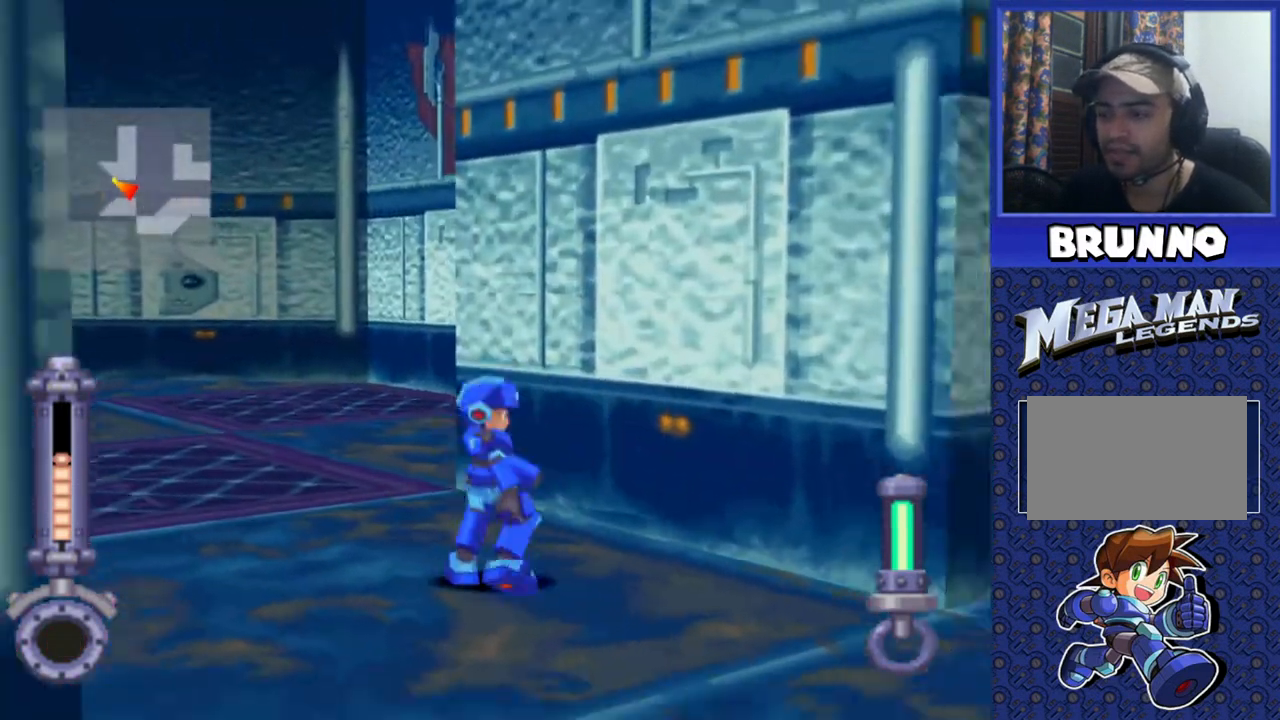
{"buttons": ["DPAD_DOWN"], "events": []}
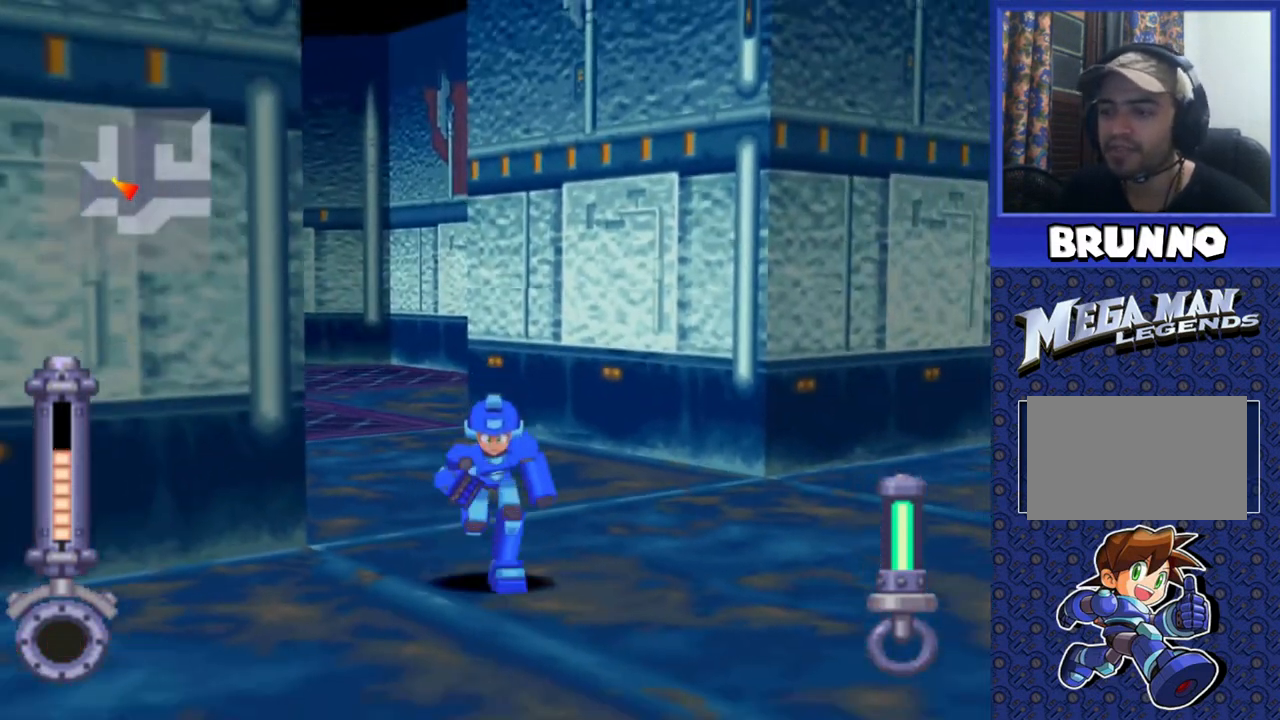
{"buttons": ["DPAD_UP", "DPAD_RIGHT"], "events": [[50, "DPAD_DOWN", "up"], [183, "DPAD_UP", "down"], [300, "DPAD_RIGHT", "down"]]}
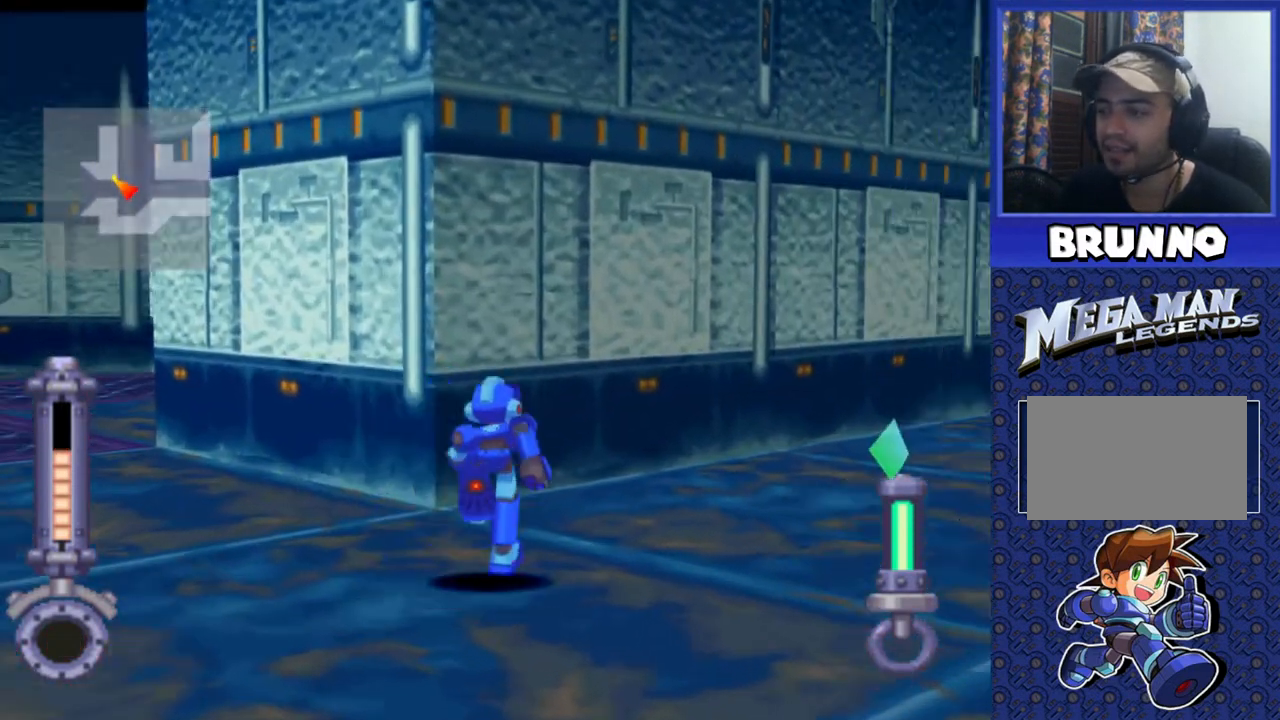
{"buttons": ["DPAD_UP"], "events": [[300, "DPAD_RIGHT", "up"]]}
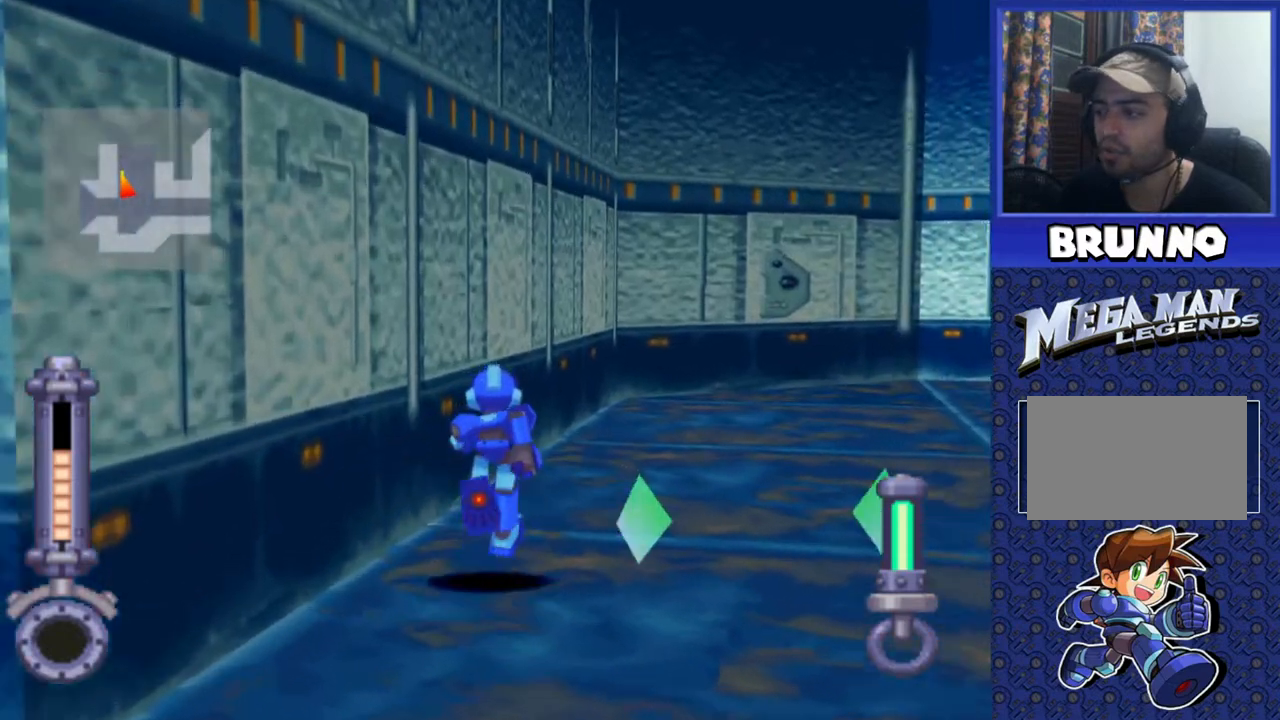
{"buttons": ["DPAD_UP"], "events": [[50, "DPAD_RIGHT", "down"], [83, "DPAD_UP", "up"], [167, "DPAD_RIGHT", "up"], [400, "DPAD_UP", "down"]]}
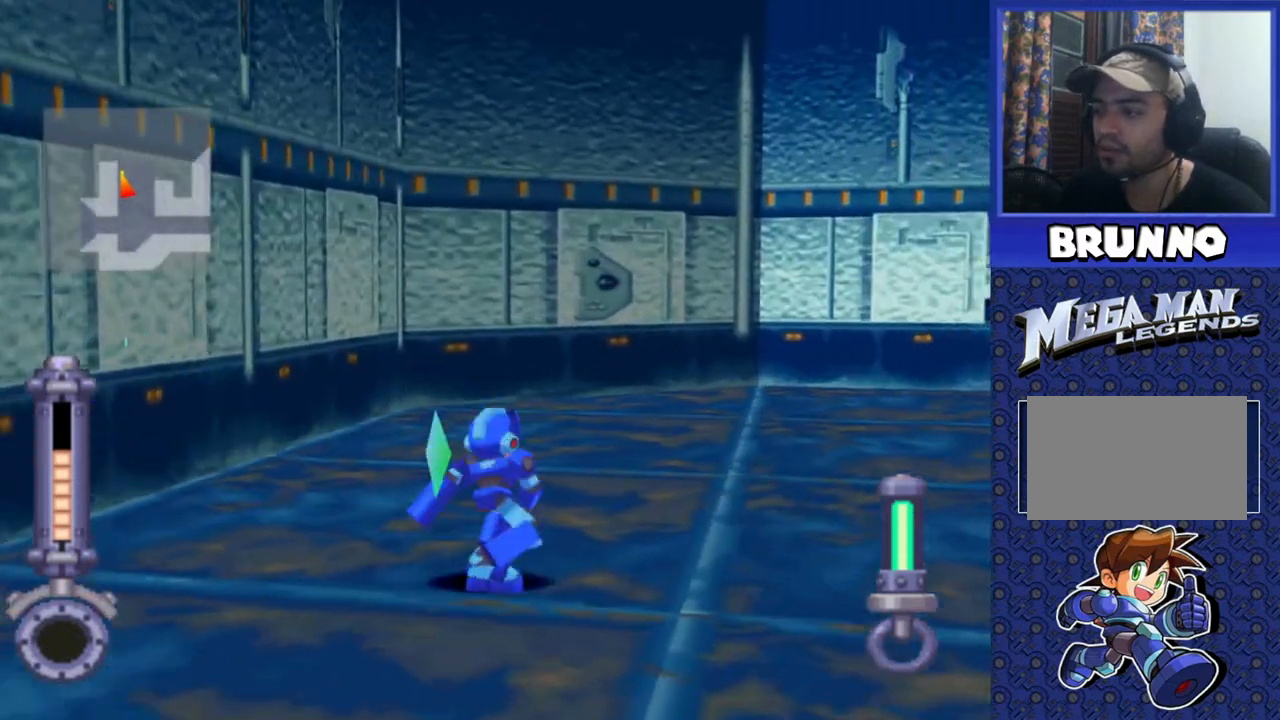
{"buttons": ["DPAD_UP", "DPAD_RIGHT"], "events": [[33, "DPAD_RIGHT", "down"]]}
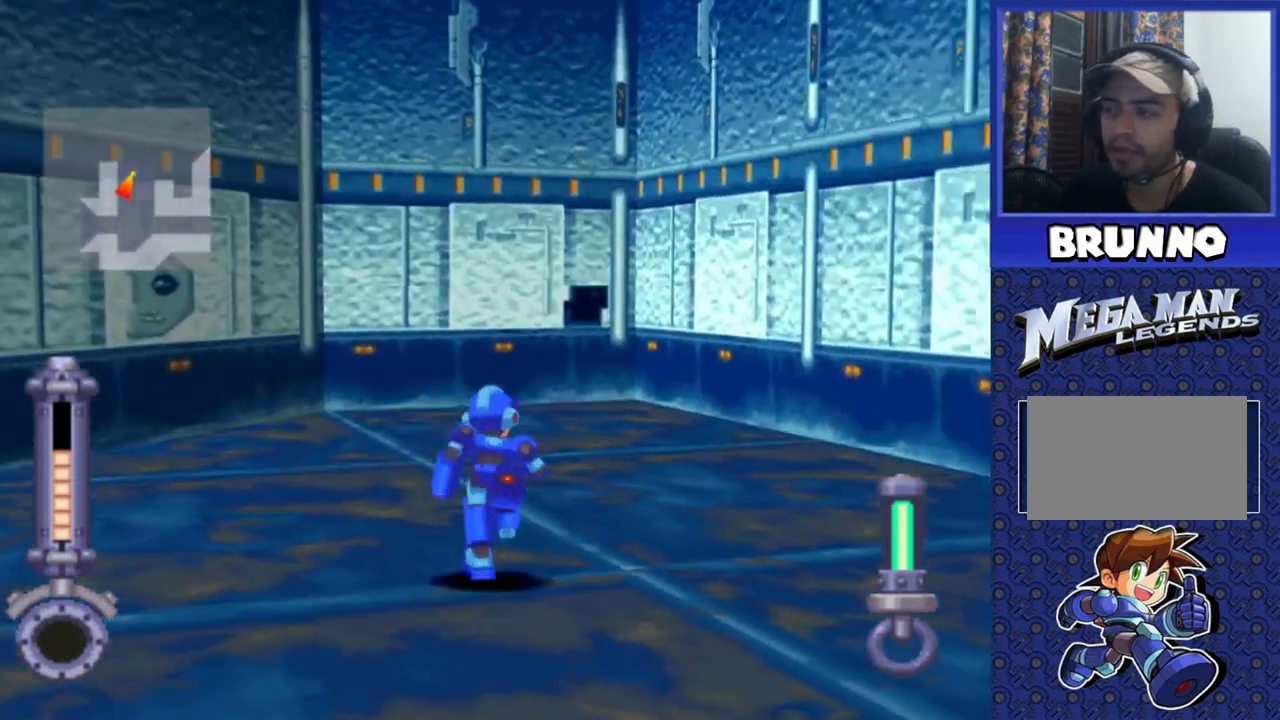
{"buttons": ["DPAD_UP"], "events": [[83, "DPAD_RIGHT", "up"]]}
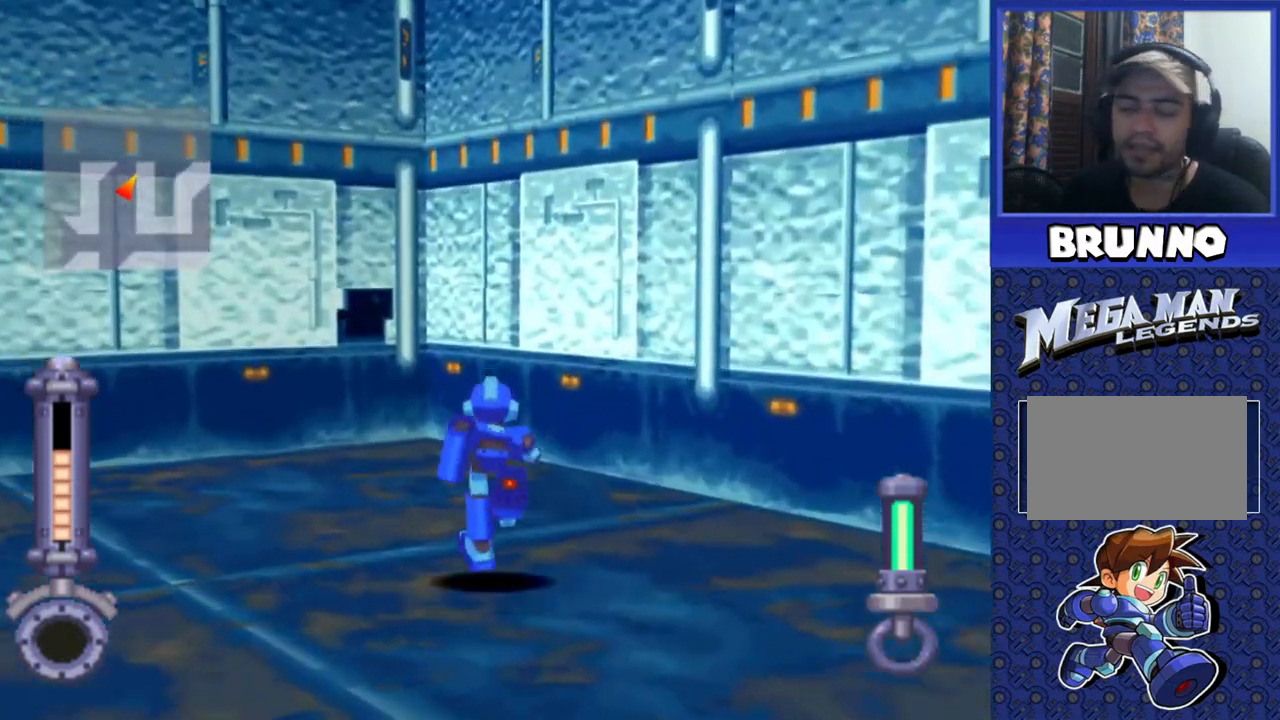
{"buttons": ["DPAD_UP", "DPAD_LEFT"], "events": [[417, "DPAD_LEFT", "down"]]}
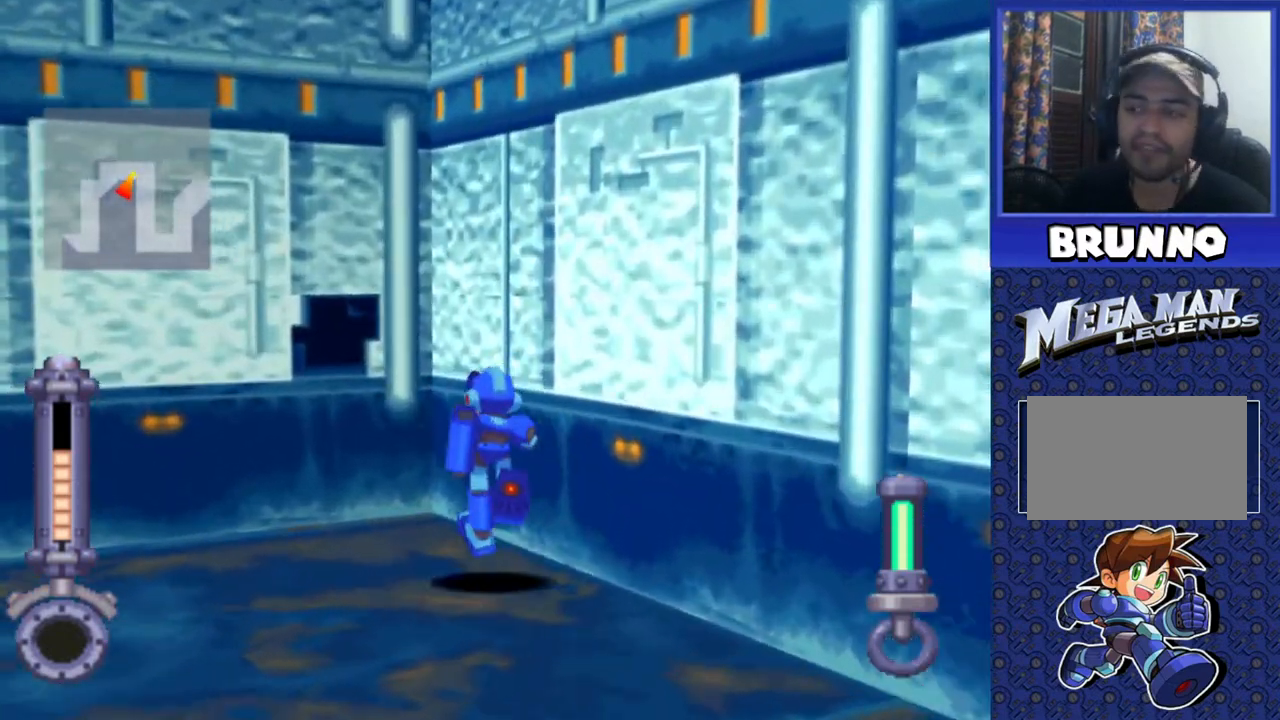
{"buttons": [], "events": [[267, "DPAD_LEFT", "up"], [317, "CIRCLE", "down"], [367, "DPAD_UP", "up"], [467, "CIRCLE", "up"]]}
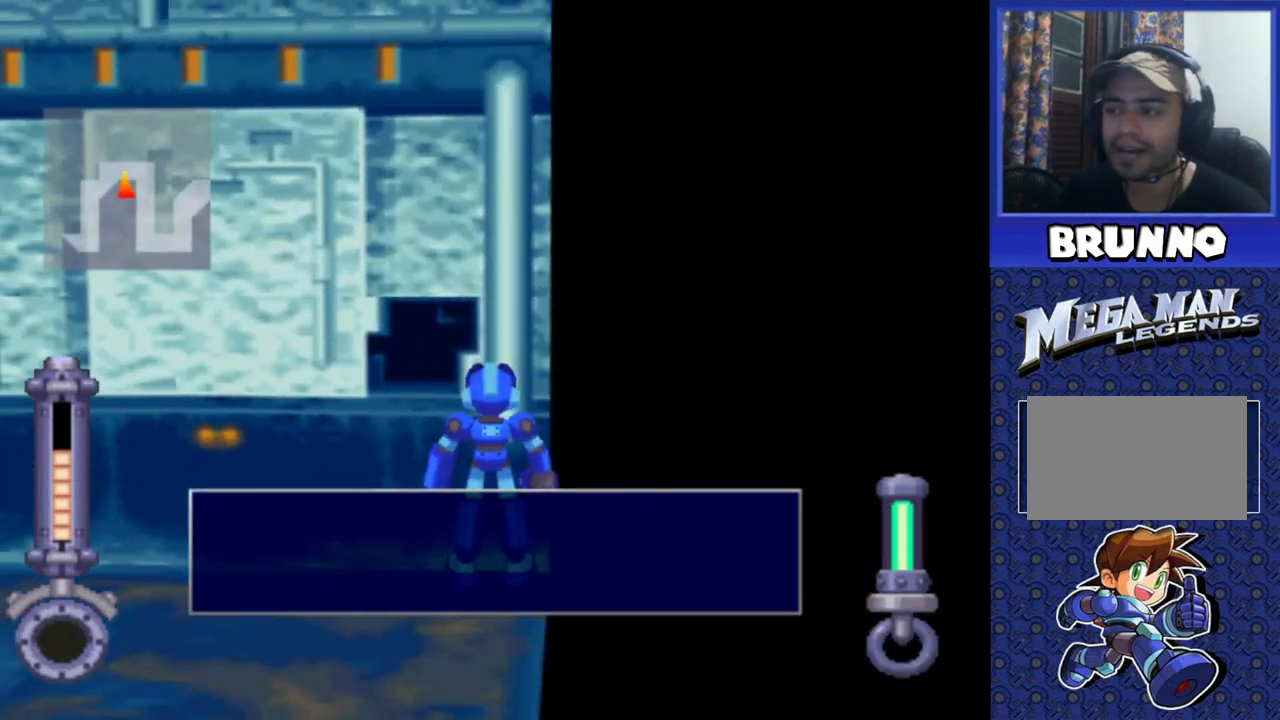
{"buttons": ["TRIANGLE"], "events": [[433, "TRIANGLE", "down"]]}
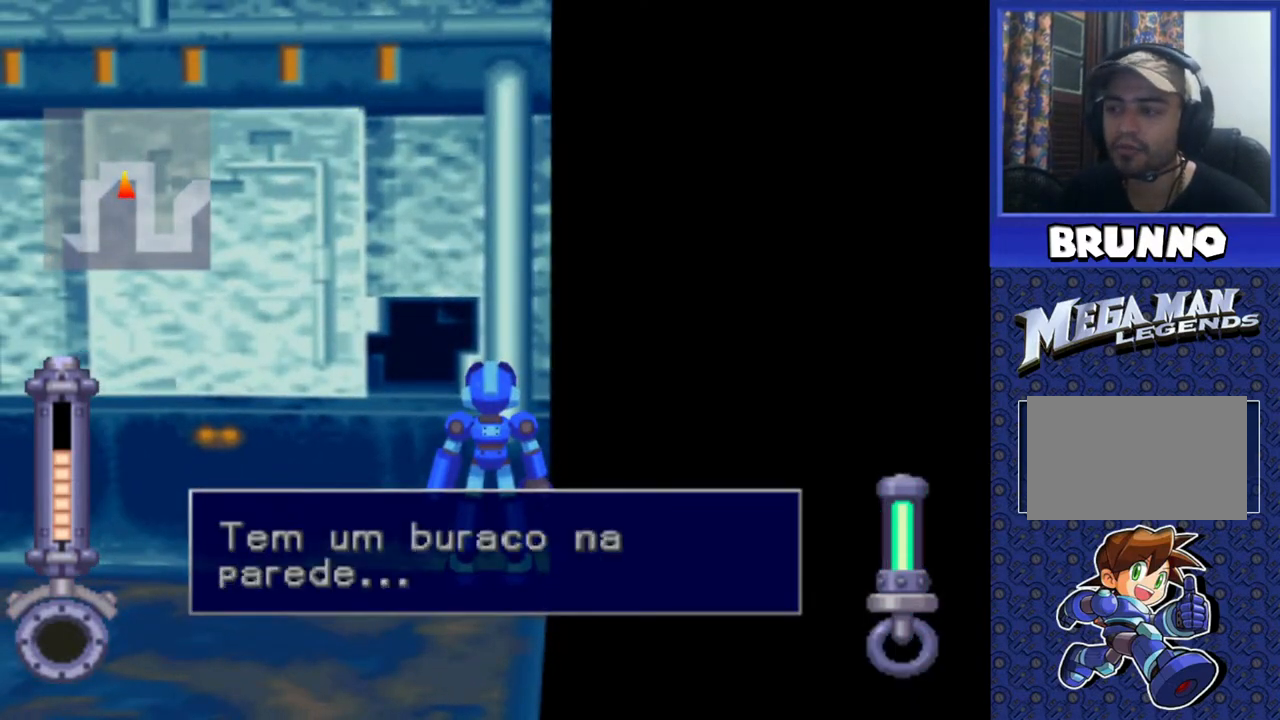
{"buttons": [], "events": [[33, "TRIANGLE", "up"], [217, "TRIANGLE", "down"], [317, "TRIANGLE", "up"]]}
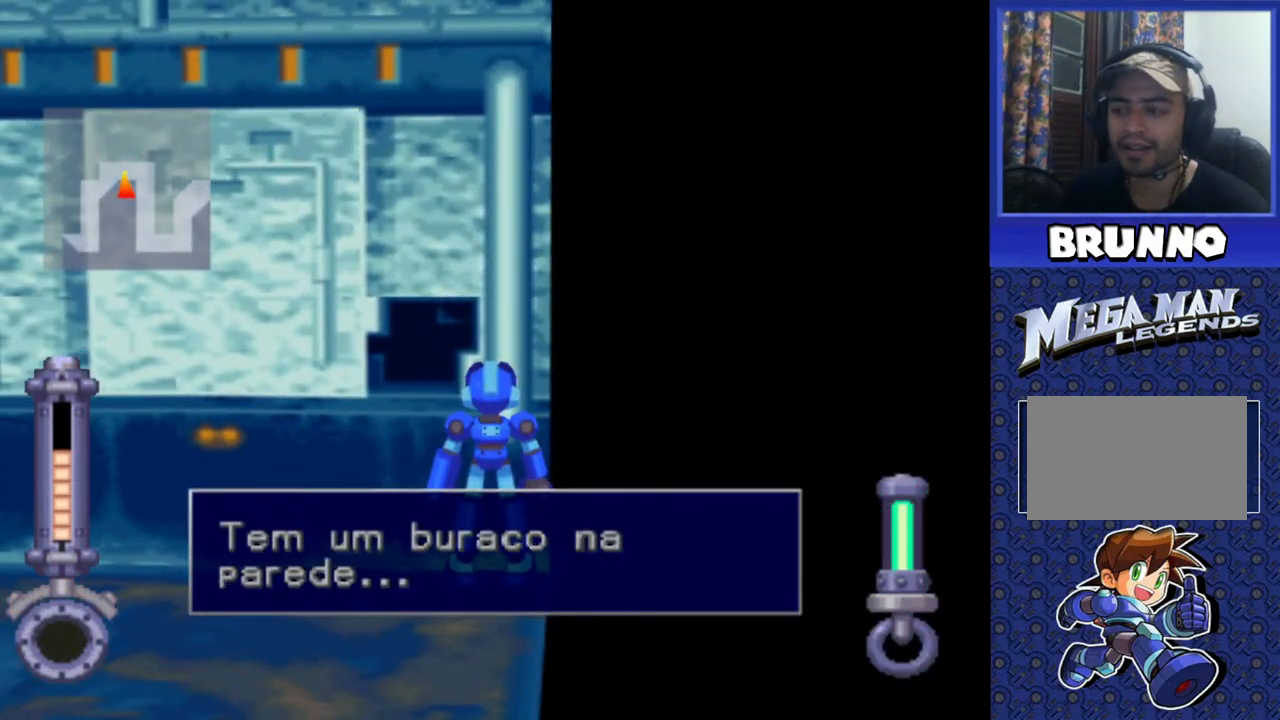
{"buttons": [], "events": []}
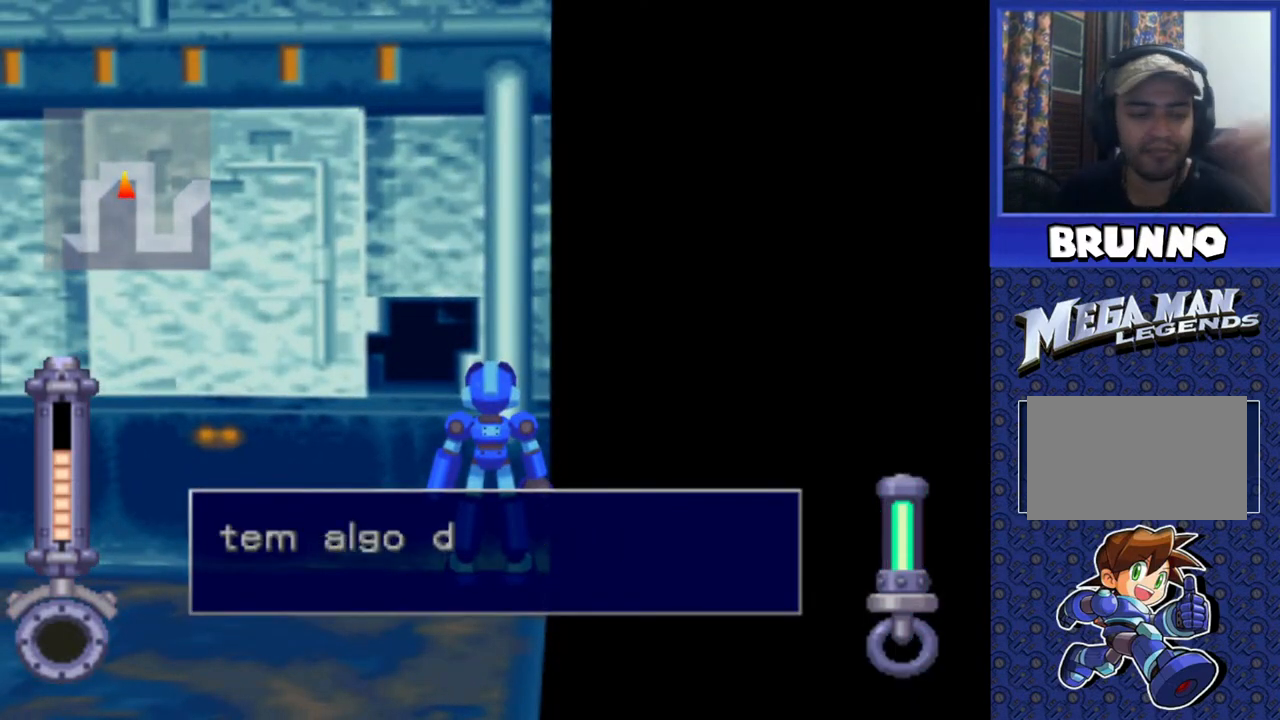
{"buttons": ["TRIANGLE"], "events": [[483, "TRIANGLE", "down"]]}